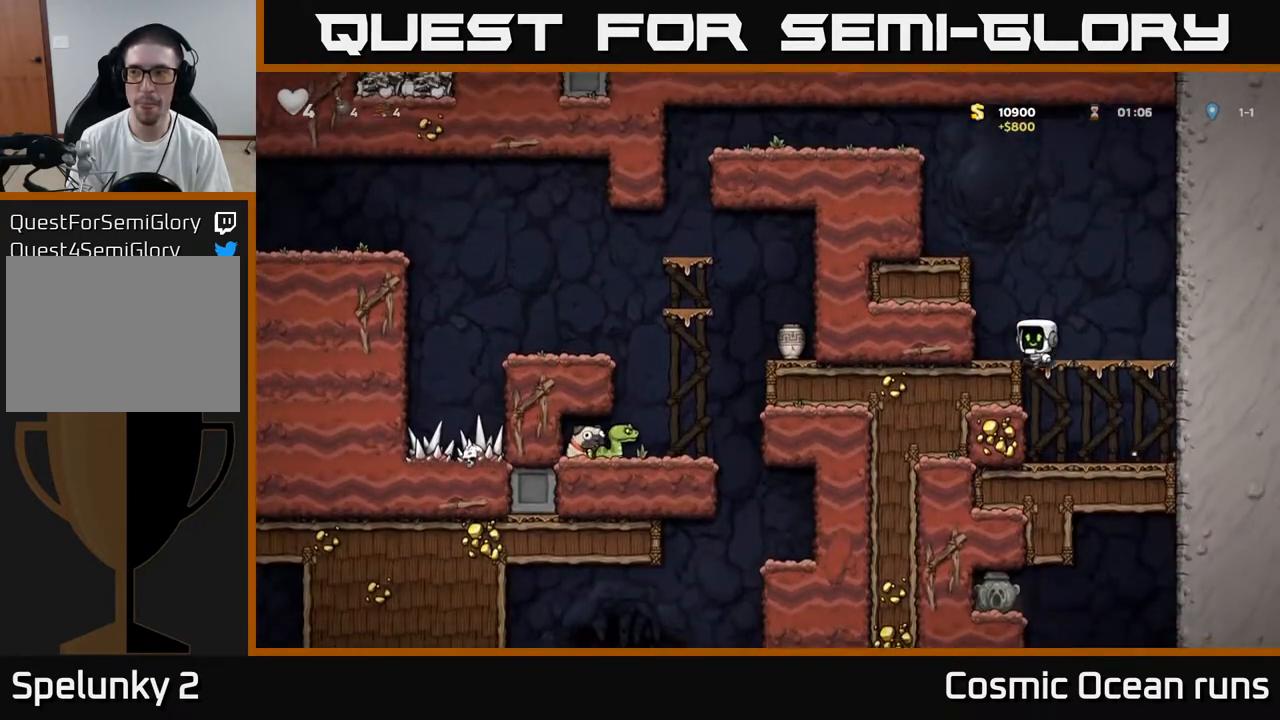
Gameplay with a controller (Xbox layout); each line is a JSON object with the inputs held at the frame after it. "events" lists button and stick changes between this image and that frame as [ms after this image, input, new state], when the widget could be followed in between.
{"buttons": ["DPAD_LEFT"], "left_stick": "center", "right_stick": "center", "events": [[17, "A", "up"], [117, "DPAD_LEFT", "up"], [250, "A", "down"], [300, "DPAD_LEFT", "down"], [383, "A", "up"]]}
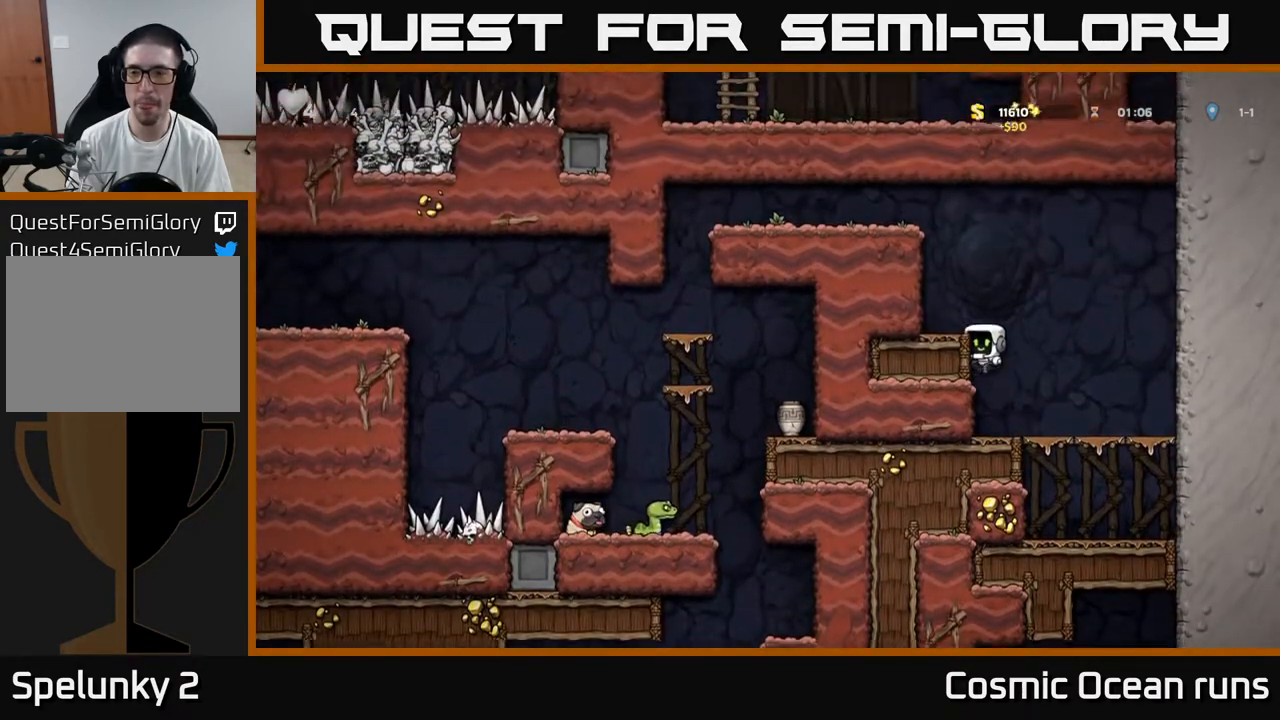
{"buttons": ["A"], "left_stick": "center", "right_stick": "center", "events": [[67, "A", "down"], [200, "A", "up"], [317, "DPAD_LEFT", "up"], [467, "A", "down"]]}
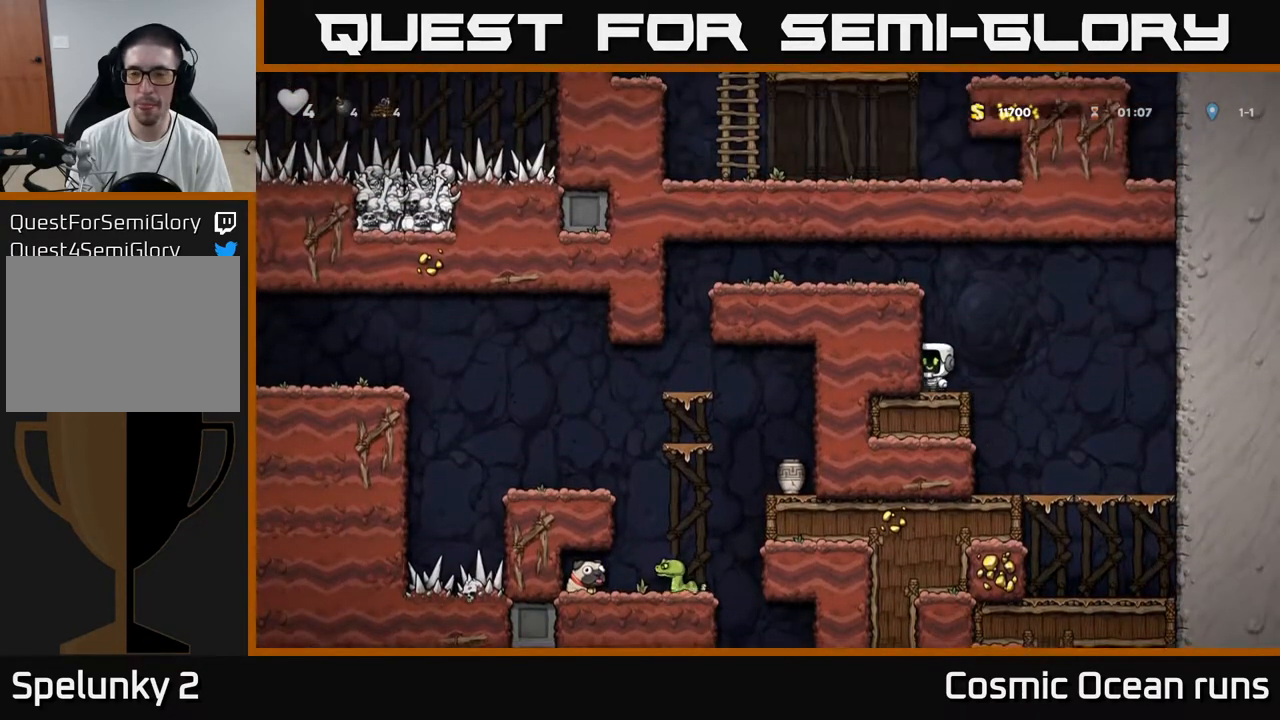
{"buttons": ["DPAD_LEFT"], "left_stick": "center", "right_stick": "center", "events": [[133, "A", "up"], [150, "DPAD_LEFT", "down"], [300, "A", "down"], [467, "A", "up"]]}
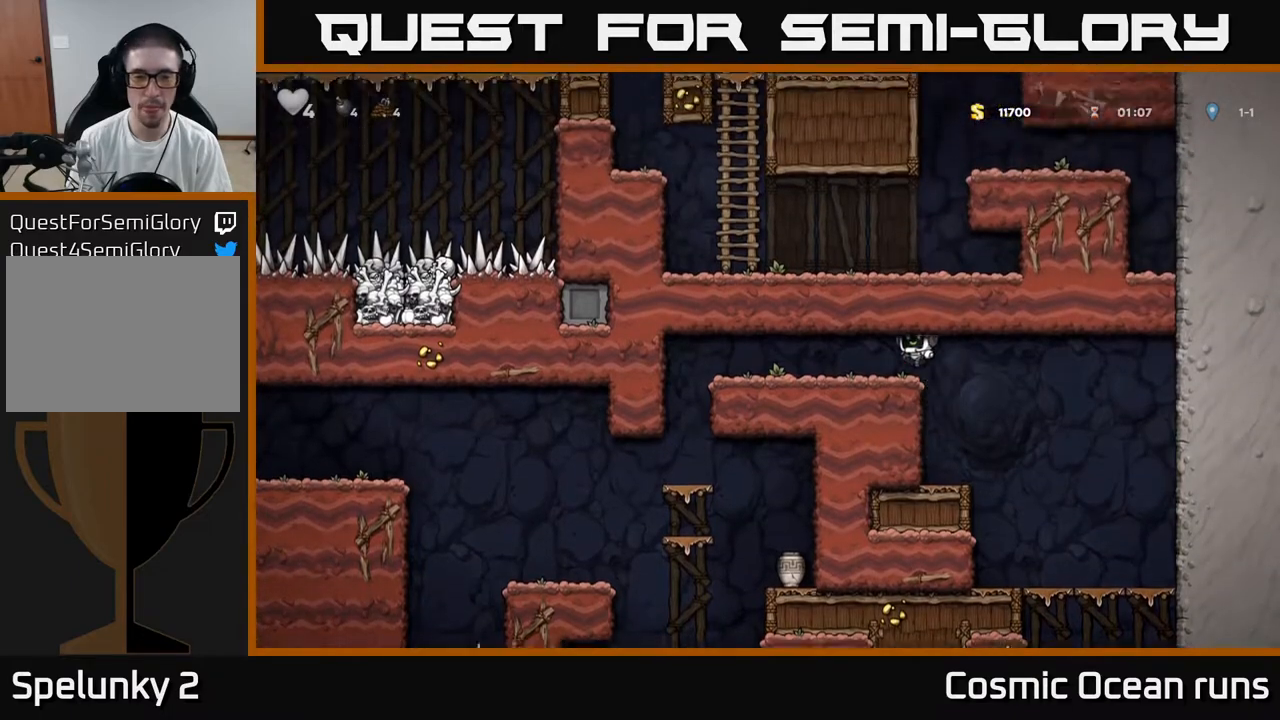
{"buttons": [], "left_stick": "center", "right_stick": "center", "events": [[483, "DPAD_LEFT", "up"]]}
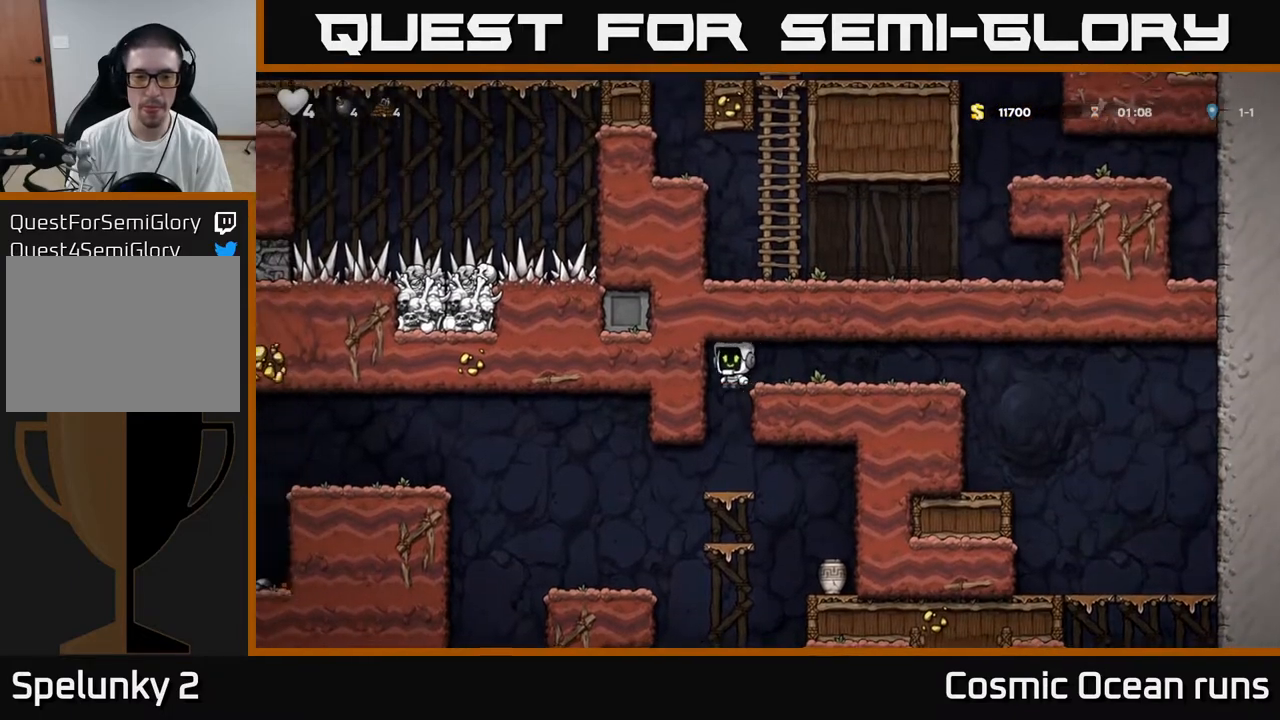
{"buttons": ["A", "DPAD_DOWN"], "left_stick": "center", "right_stick": "center", "events": [[250, "DPAD_DOWN", "down"], [450, "A", "down"]]}
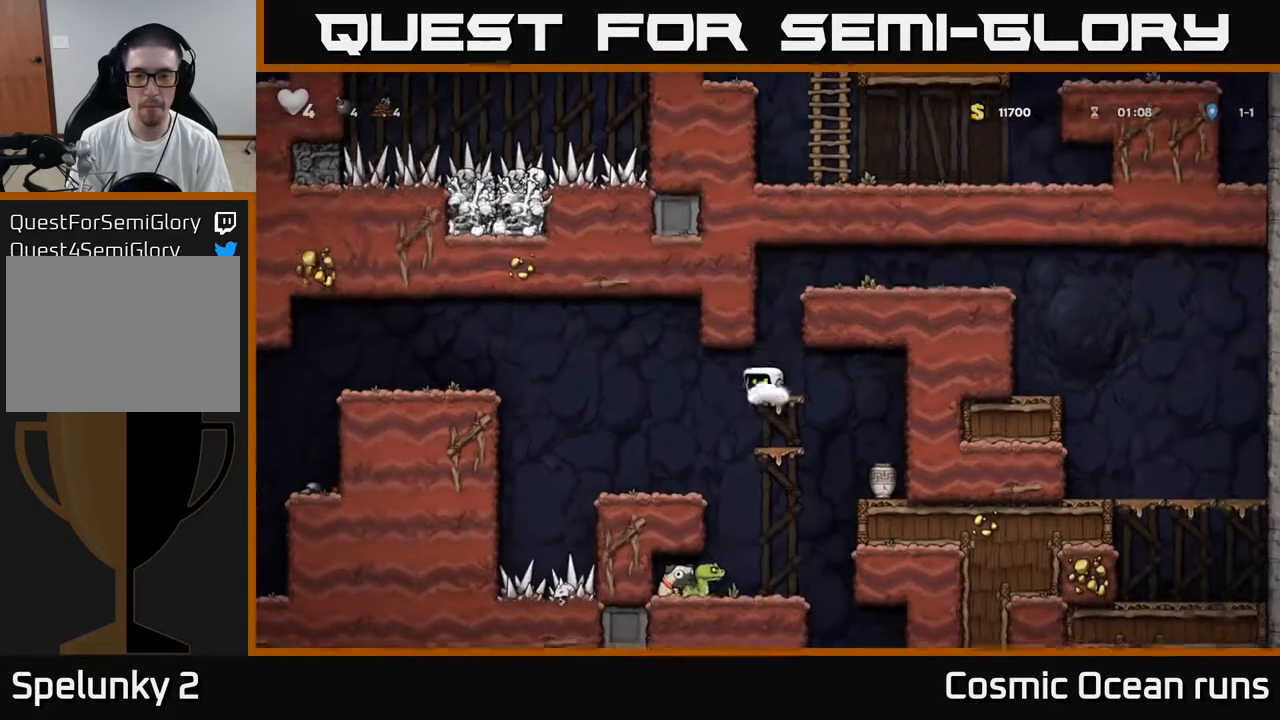
{"buttons": [], "left_stick": "center", "right_stick": "center", "events": [[50, "A", "up"], [50, "DPAD_DOWN", "up"], [183, "DPAD_RIGHT", "down"], [467, "DPAD_RIGHT", "up"]]}
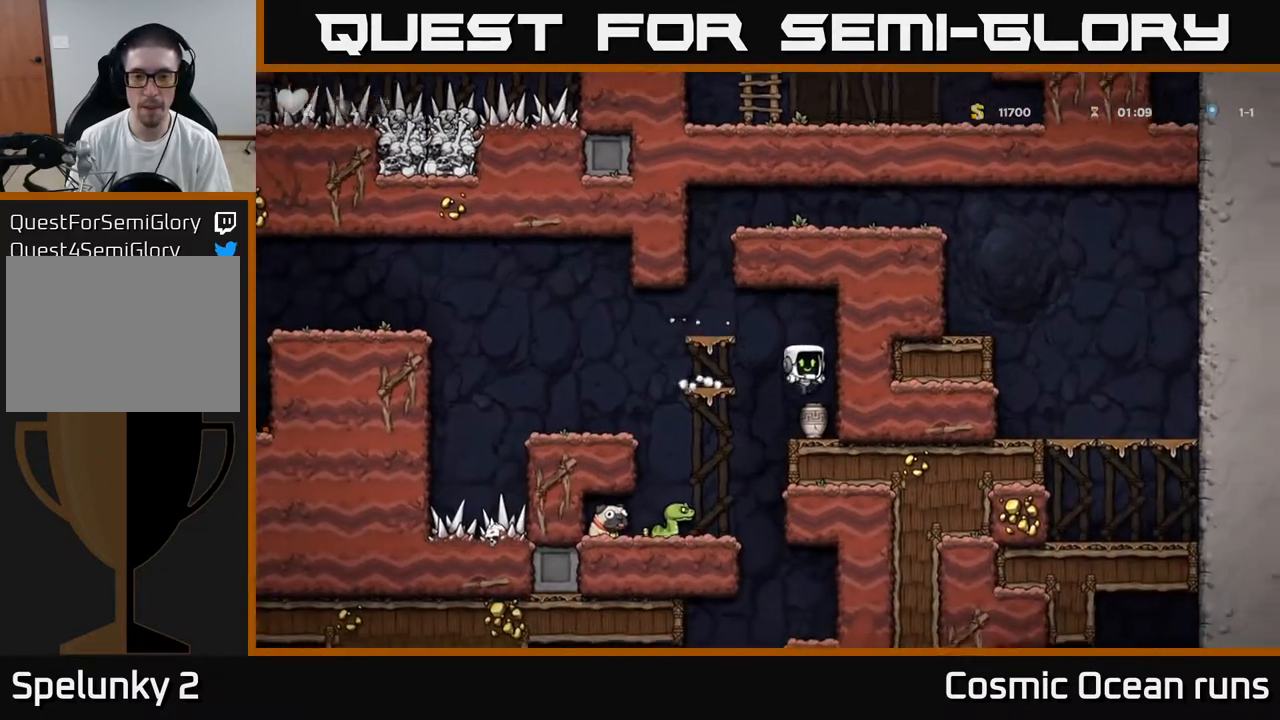
{"buttons": [], "left_stick": "center", "right_stick": "center", "events": [[217, "DPAD_DOWN", "down"], [283, "X", "down"], [367, "DPAD_DOWN", "up"], [383, "X", "up"], [450, "DPAD_LEFT", "down"], [500, "DPAD_LEFT", "up"]]}
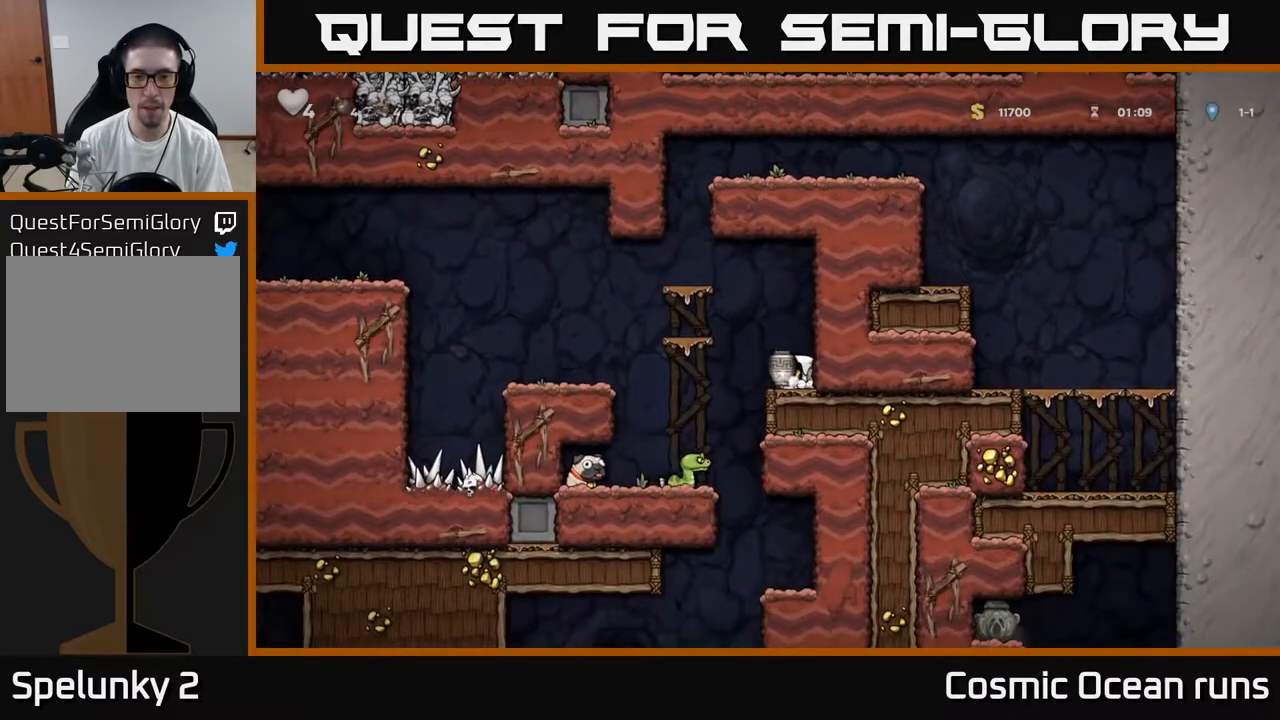
{"buttons": ["DPAD_DOWN"], "left_stick": "center", "right_stick": "center", "events": [[200, "A", "down"], [250, "DPAD_DOWN", "down"], [267, "A", "up"], [433, "X", "down"], [500, "X", "up"]]}
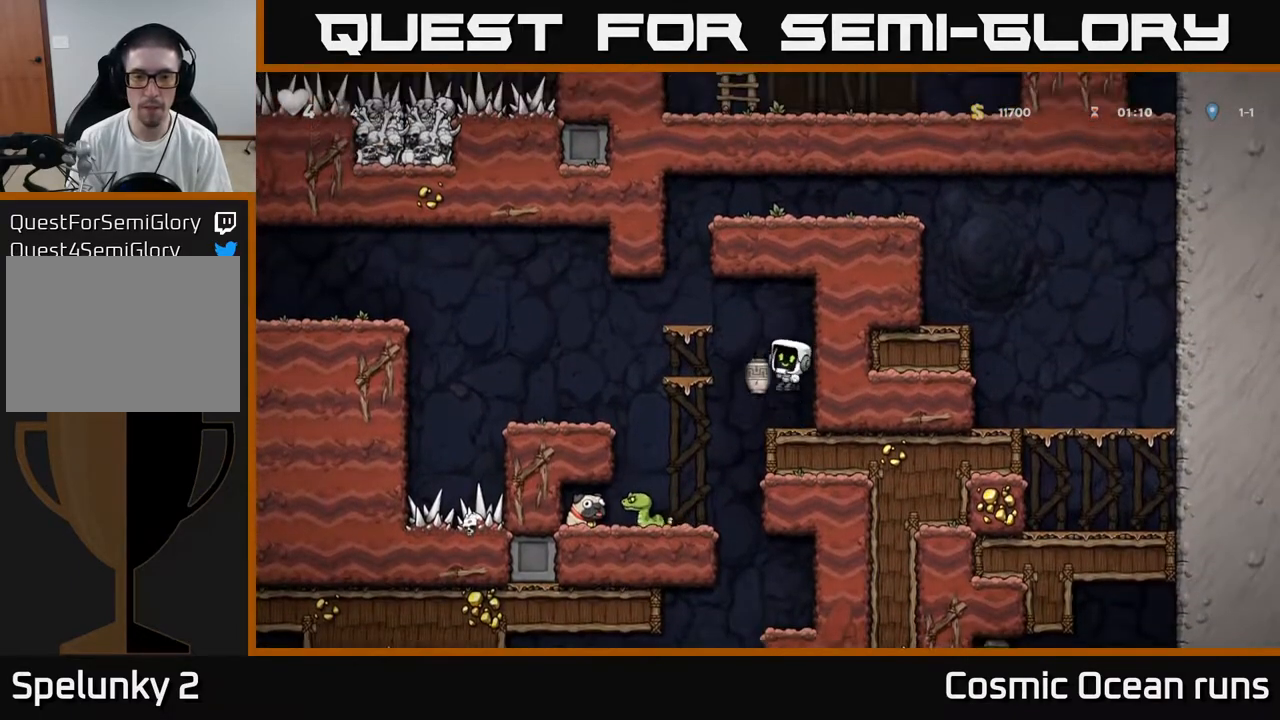
{"buttons": [], "left_stick": "center", "right_stick": "center", "events": [[133, "DPAD_DOWN", "up"], [300, "DPAD_LEFT", "down"], [483, "DPAD_LEFT", "up"]]}
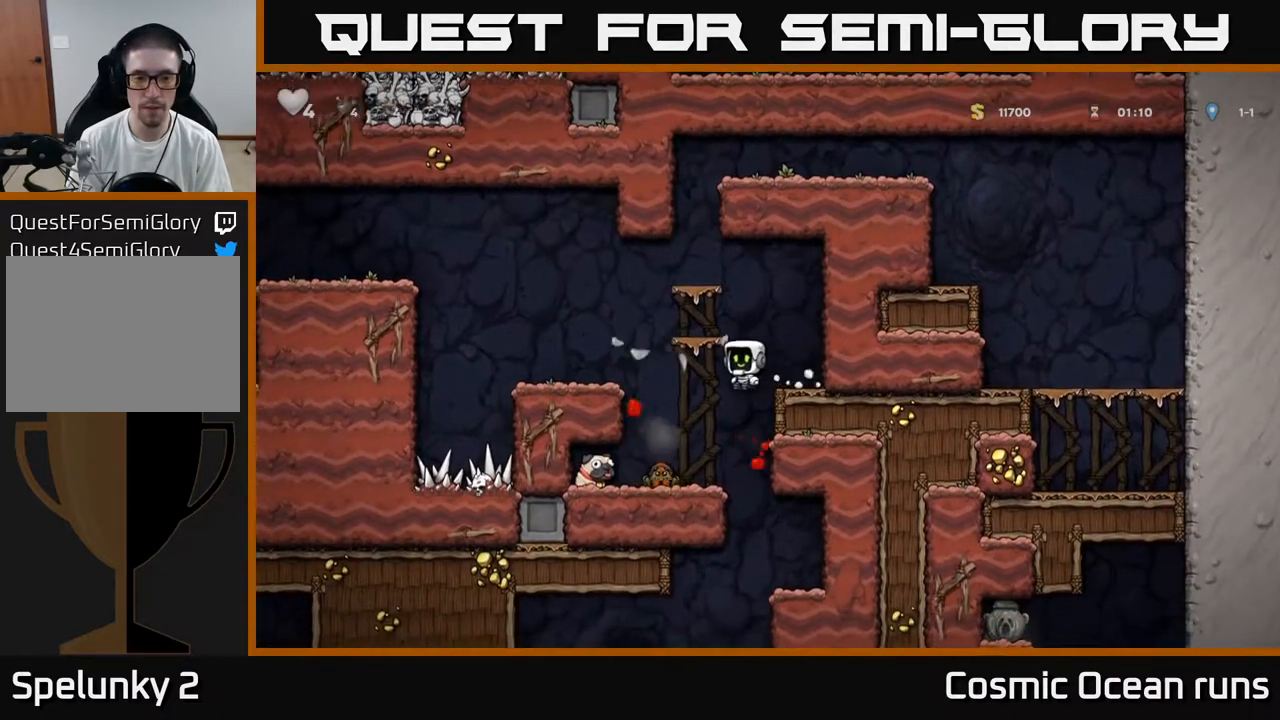
{"buttons": [], "left_stick": "center", "right_stick": "center", "events": [[217, "DPAD_LEFT", "down"], [333, "DPAD_LEFT", "up"]]}
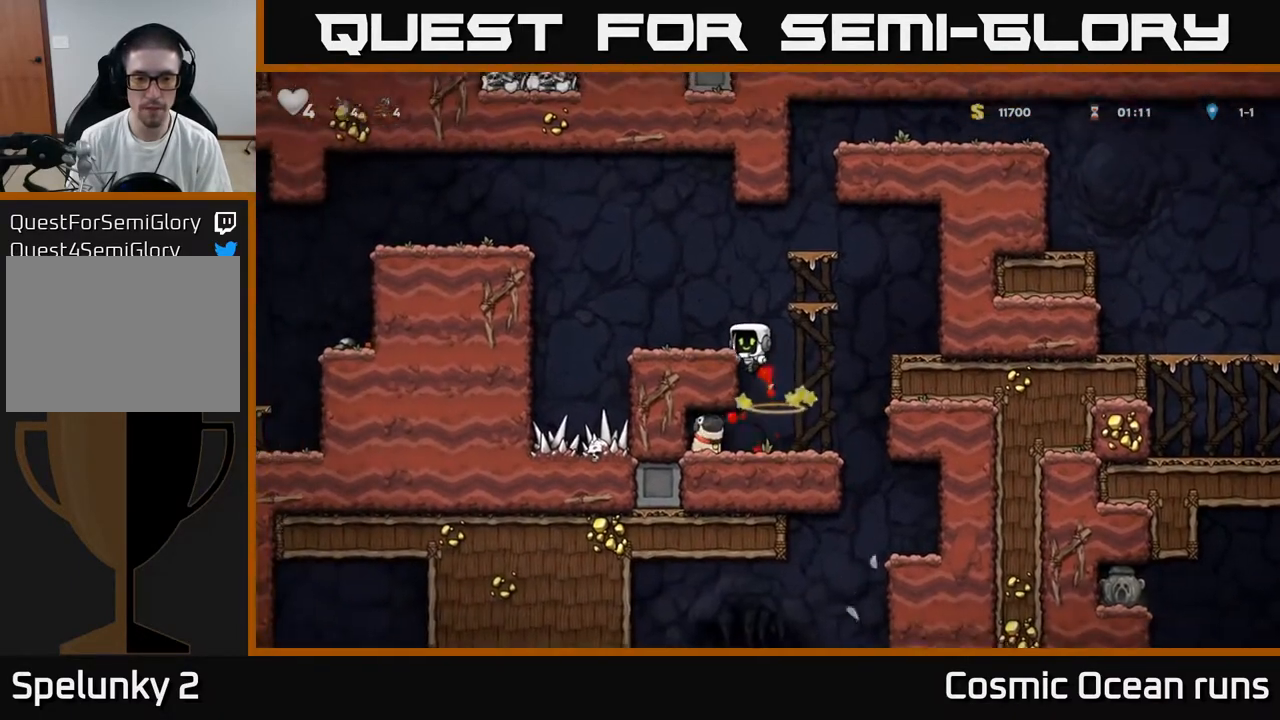
{"buttons": [], "left_stick": "center", "right_stick": "center", "events": []}
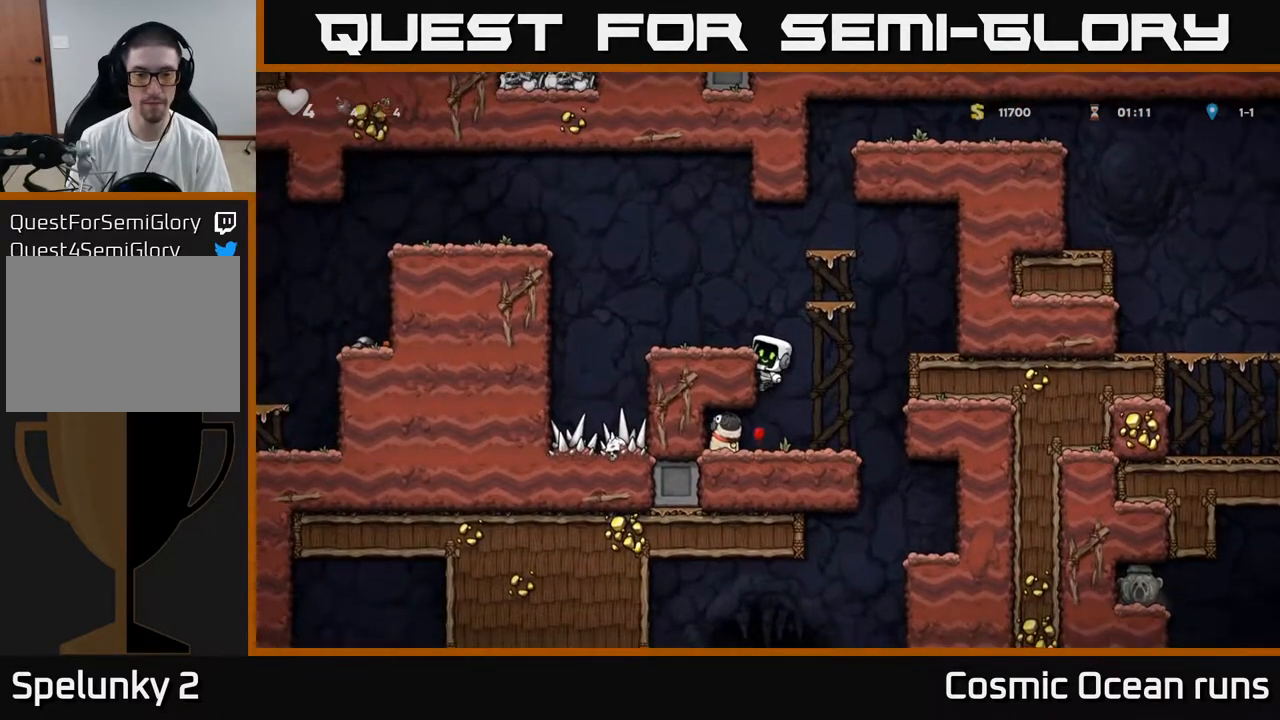
{"buttons": ["DPAD_DOWN"], "left_stick": "center", "right_stick": "center", "events": [[33, "DPAD_DOWN", "down"], [67, "A", "down"], [200, "A", "up"], [233, "DPAD_DOWN", "up"], [300, "DPAD_LEFT", "down"], [483, "DPAD_DOWN", "down"], [500, "DPAD_LEFT", "up"]]}
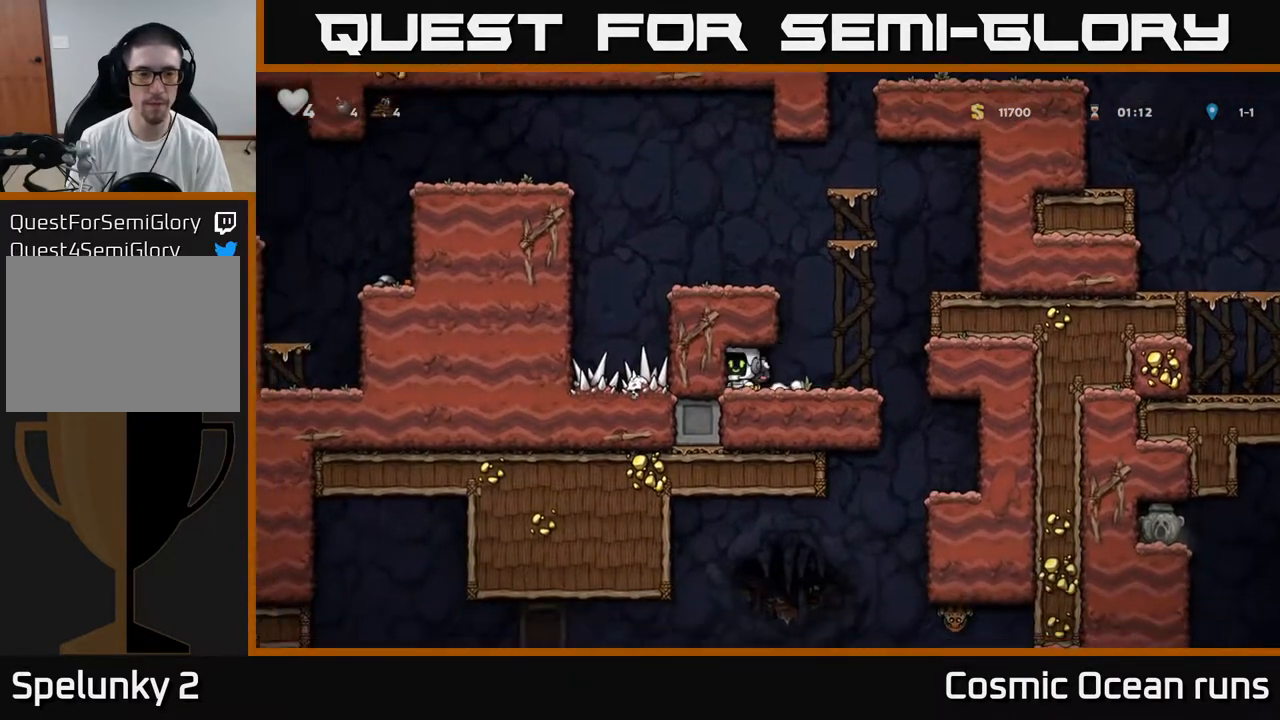
{"buttons": ["DPAD_RIGHT"], "left_stick": "center", "right_stick": "center", "events": [[50, "X", "down"], [100, "DPAD_RIGHT", "down"], [117, "DPAD_DOWN", "up"], [150, "X", "up"]]}
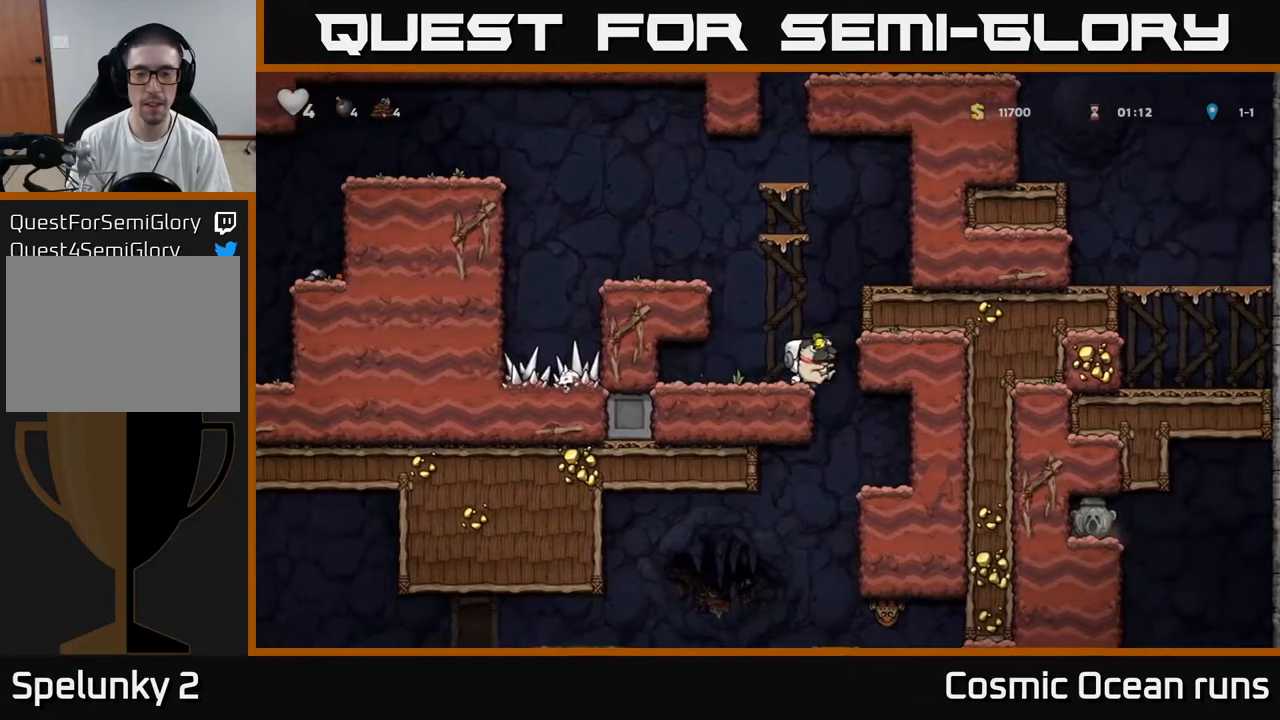
{"buttons": [], "left_stick": "center", "right_stick": "center", "events": [[50, "DPAD_RIGHT", "up"], [250, "DPAD_RIGHT", "down"], [467, "DPAD_RIGHT", "up"]]}
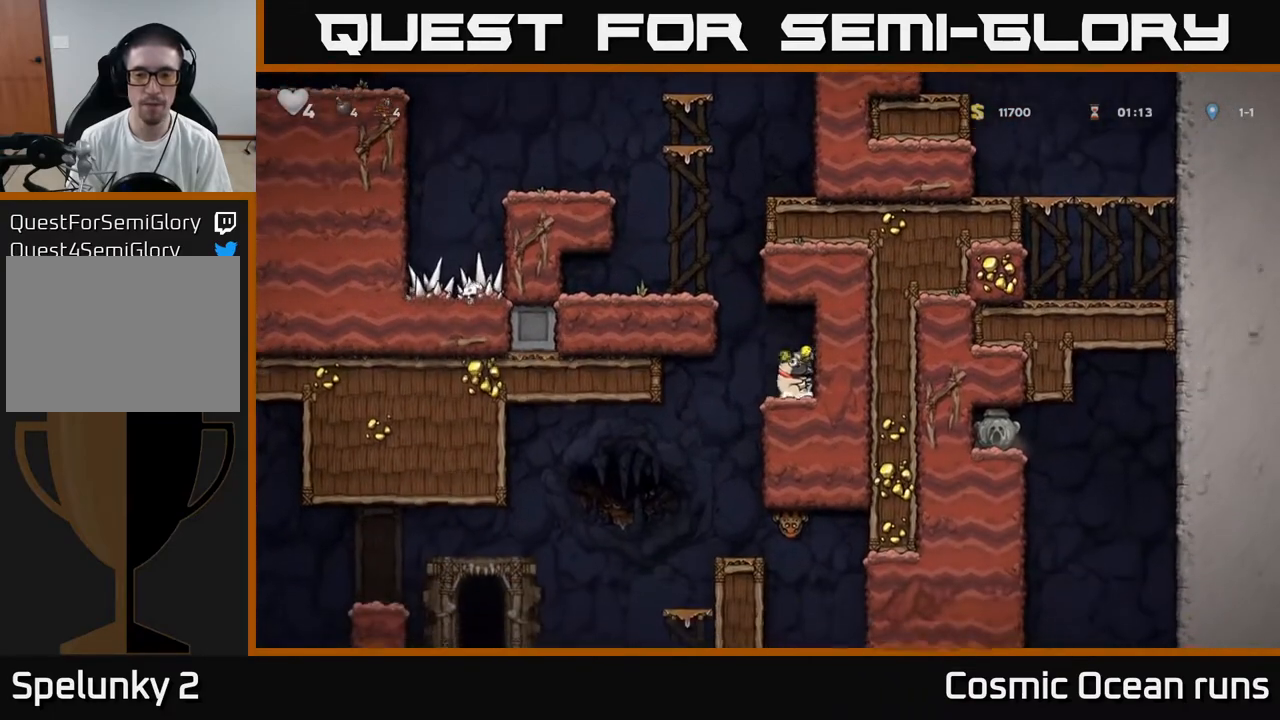
{"buttons": [], "left_stick": "center", "right_stick": "center", "events": [[33, "DPAD_LEFT", "down"], [250, "DPAD_LEFT", "up"], [450, "DPAD_RIGHT", "down"], [500, "DPAD_RIGHT", "up"]]}
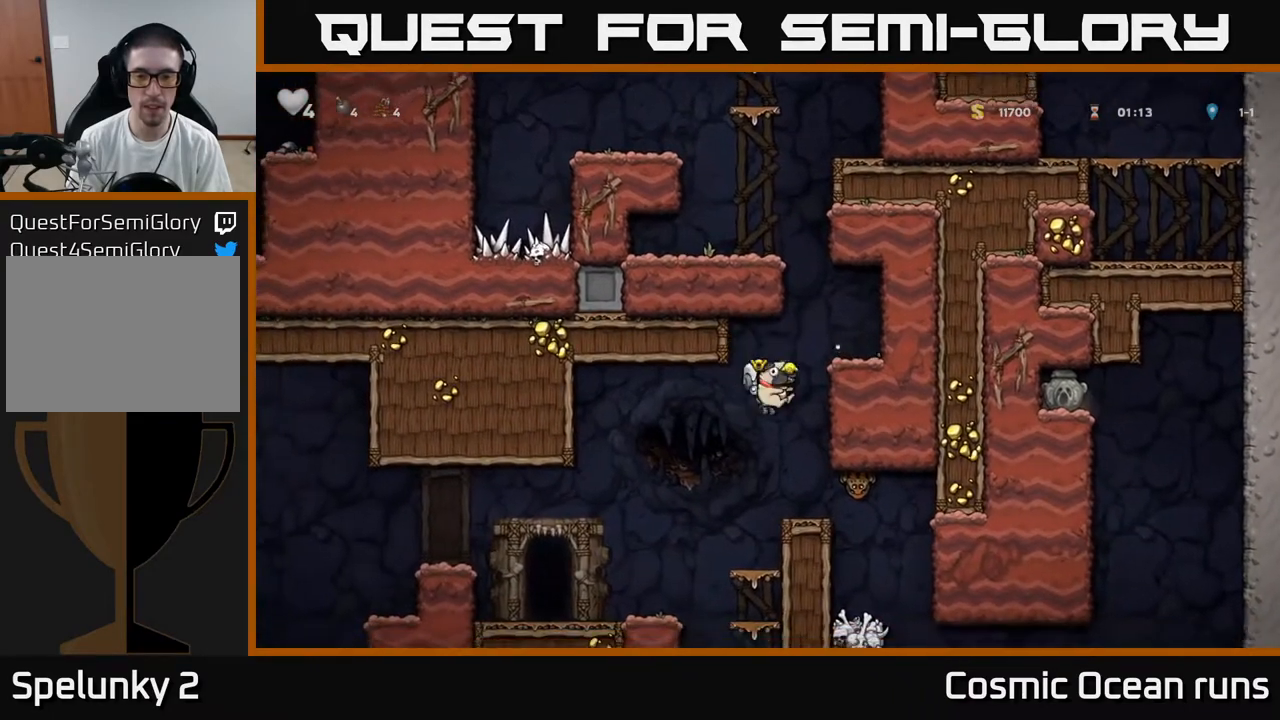
{"buttons": [], "left_stick": "center", "right_stick": "center", "events": []}
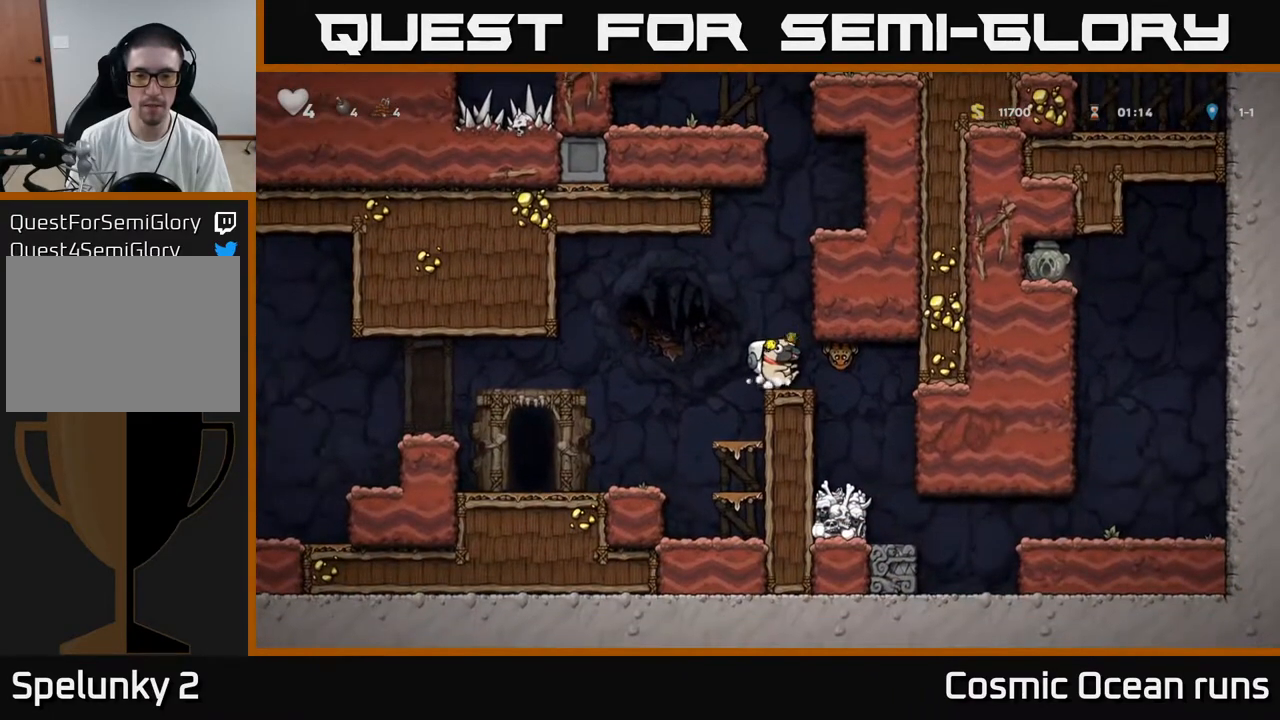
{"buttons": [], "left_stick": "center", "right_stick": "center", "events": []}
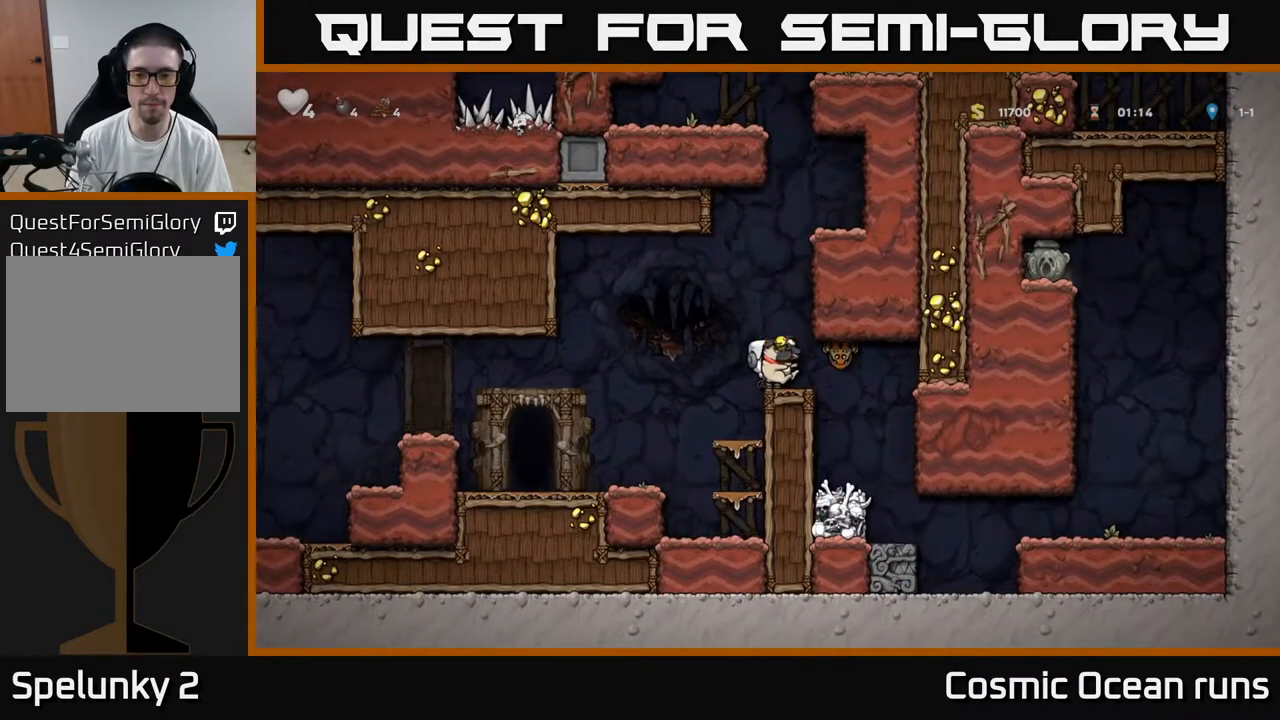
{"buttons": [], "left_stick": "center", "right_stick": "center", "events": []}
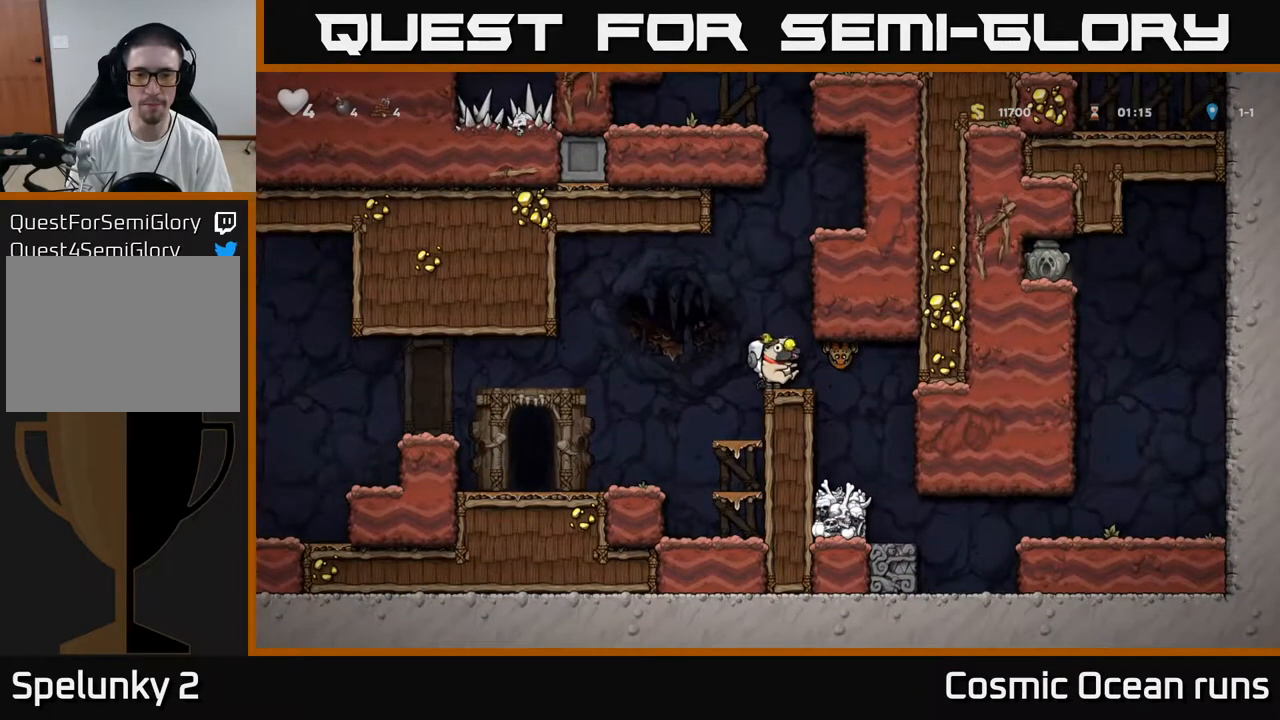
{"buttons": ["DPAD_LEFT"], "left_stick": "center", "right_stick": "center", "events": [[17, "DPAD_LEFT", "down"]]}
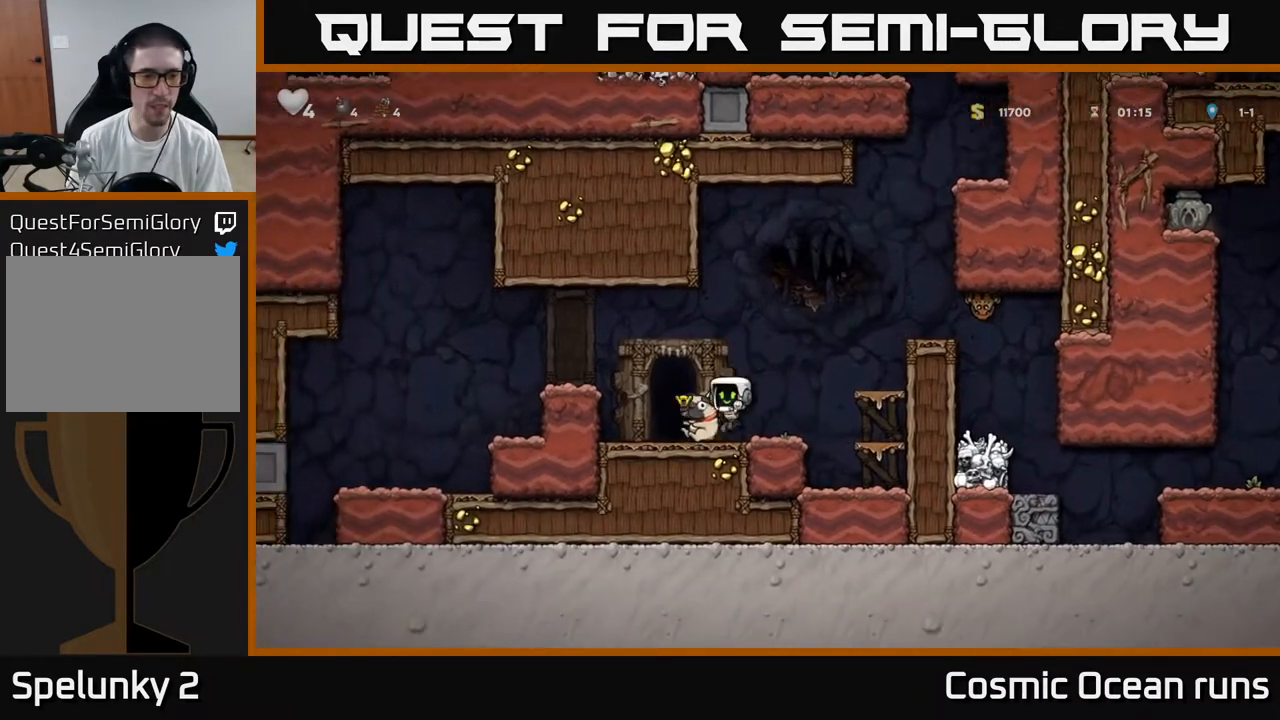
{"buttons": ["DPAD_LEFT"], "left_stick": "center", "right_stick": "center", "events": [[100, "A", "down"], [283, "A", "up"]]}
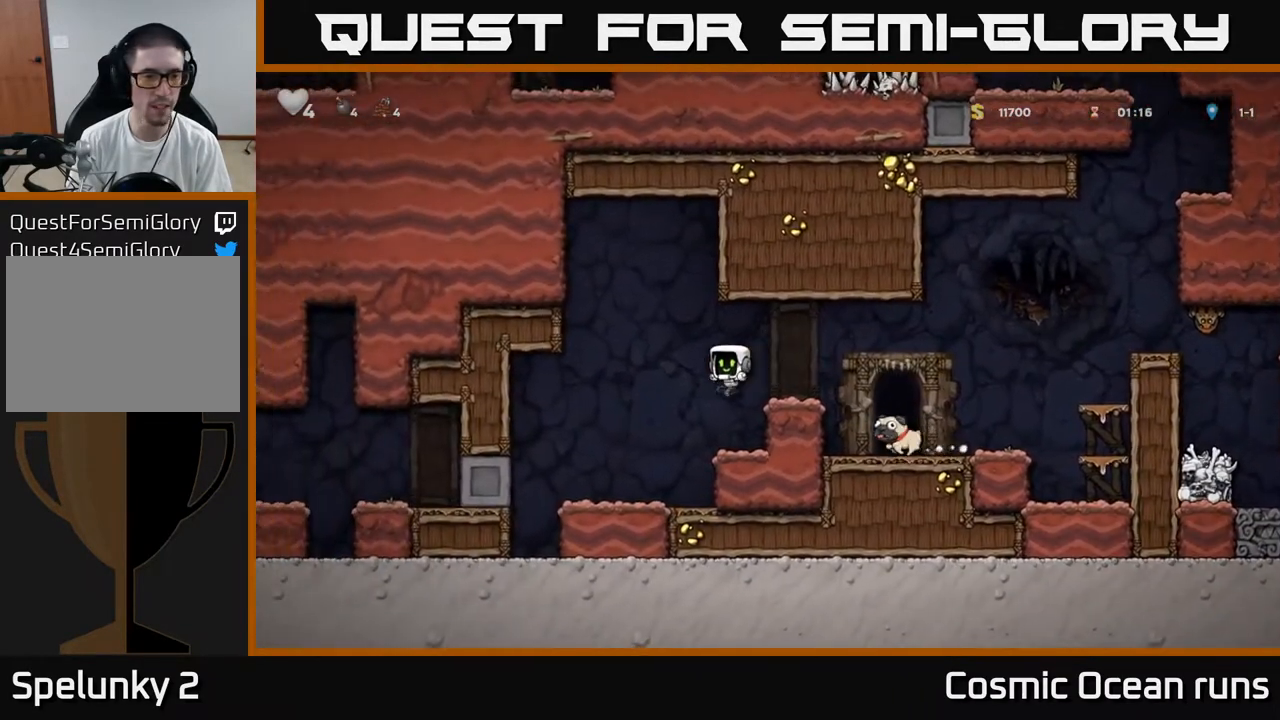
{"buttons": [], "left_stick": "center", "right_stick": "center", "events": [[17, "DPAD_LEFT", "up"], [217, "DPAD_LEFT", "down"], [500, "DPAD_LEFT", "up"]]}
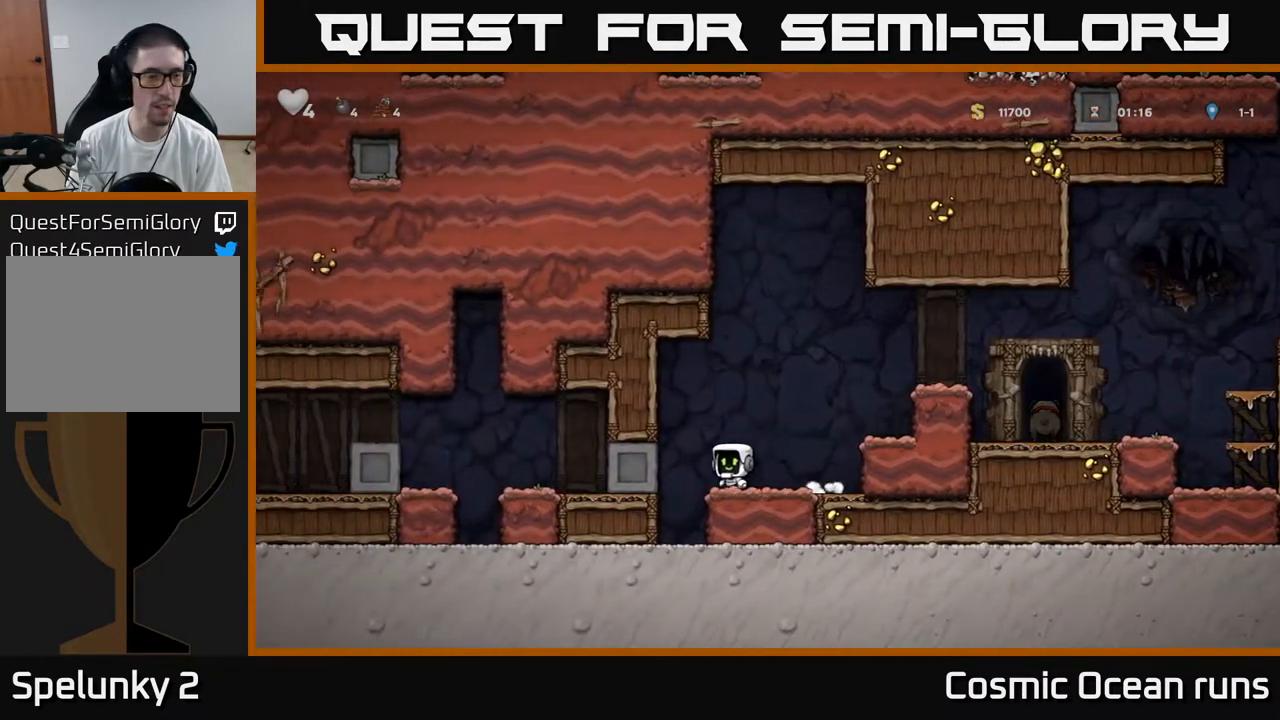
{"buttons": ["DPAD_RIGHT"], "left_stick": "center", "right_stick": "center", "events": [[17, "A", "down"], [67, "DPAD_RIGHT", "down"], [483, "A", "up"]]}
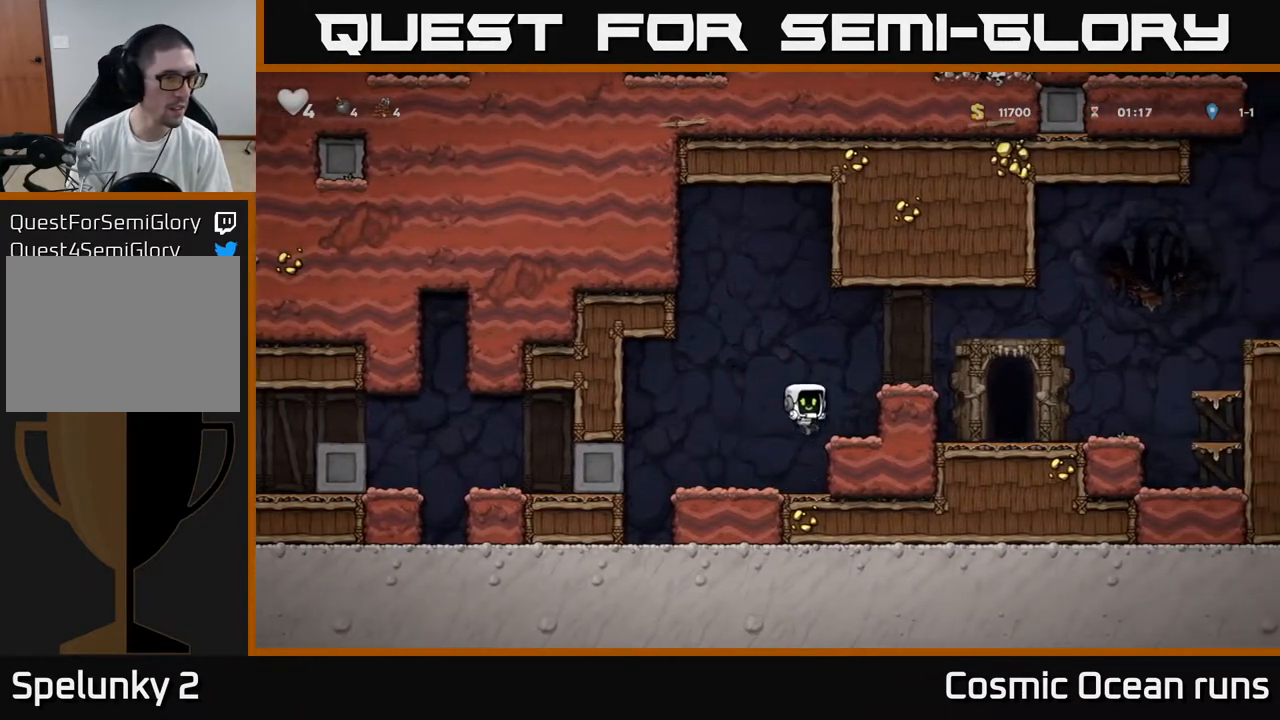
{"buttons": ["DPAD_RIGHT"], "left_stick": "center", "right_stick": "center", "events": [[150, "A", "down"], [333, "A", "up"]]}
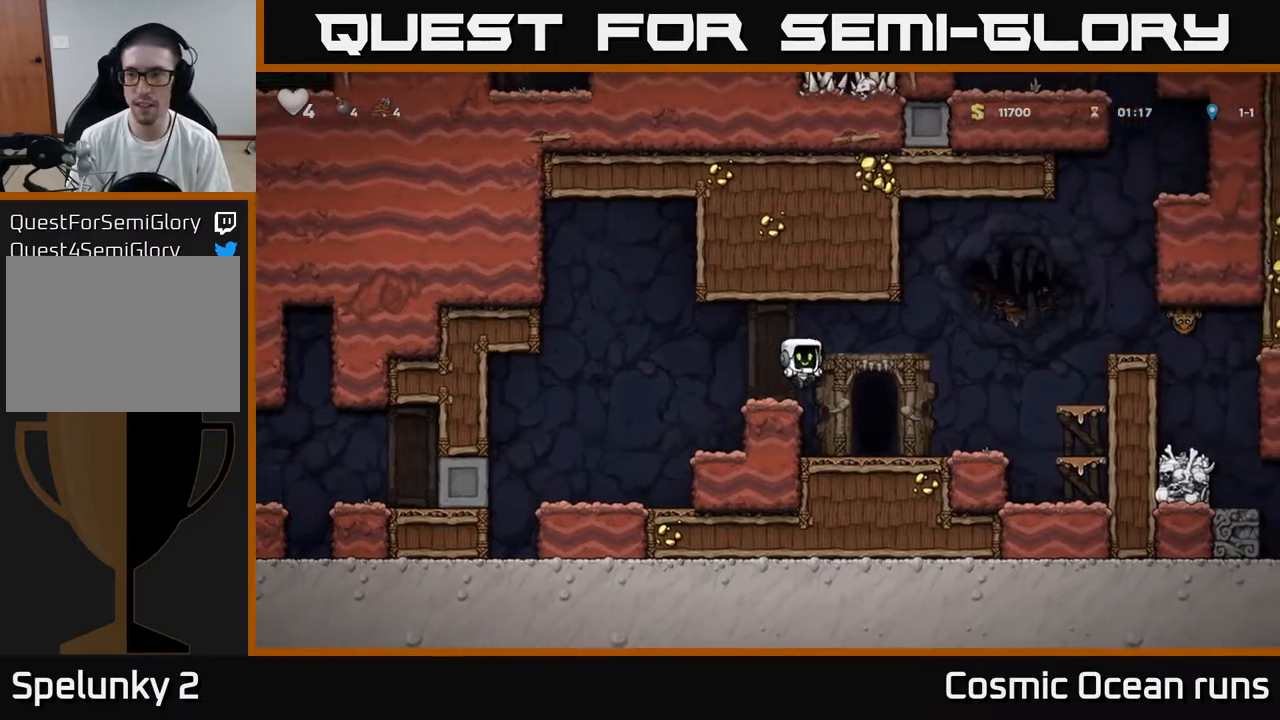
{"buttons": ["A", "DPAD_RIGHT"], "left_stick": "center", "right_stick": "center", "events": [[133, "DPAD_RIGHT", "up"], [350, "DPAD_RIGHT", "down"], [433, "A", "down"]]}
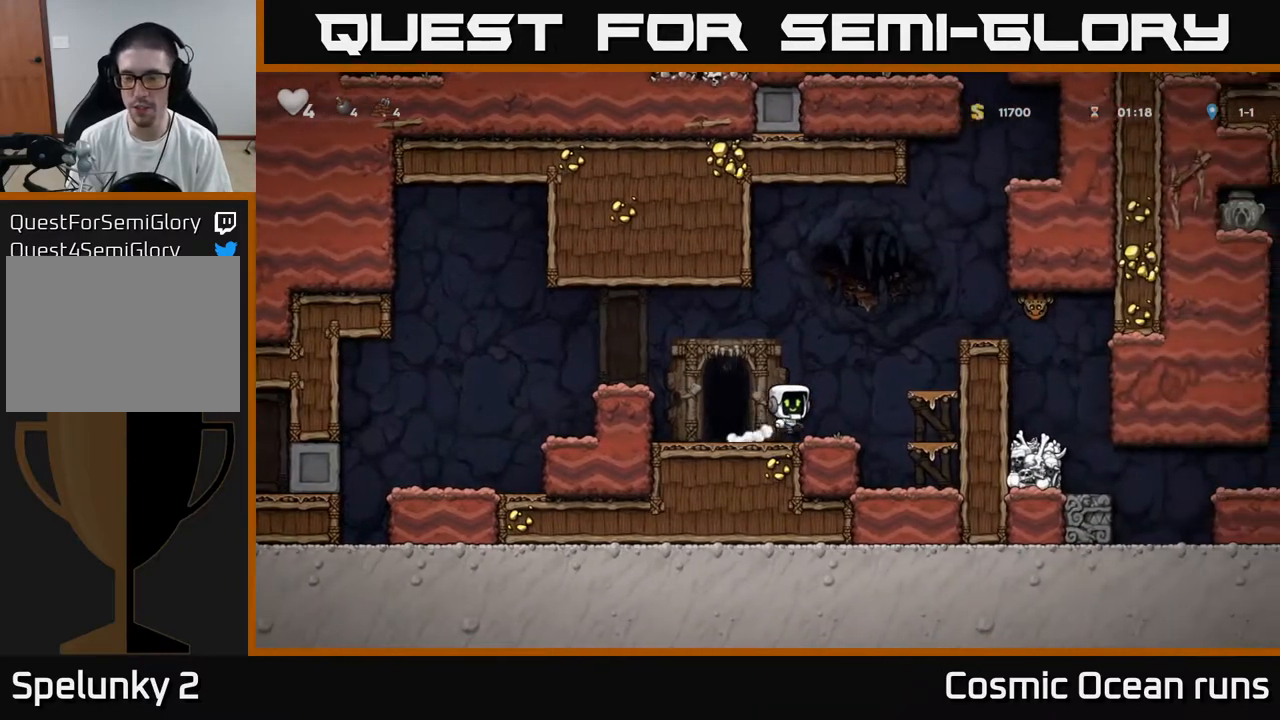
{"buttons": [], "left_stick": "center", "right_stick": "center", "events": [[133, "A", "up"], [200, "DPAD_RIGHT", "up"]]}
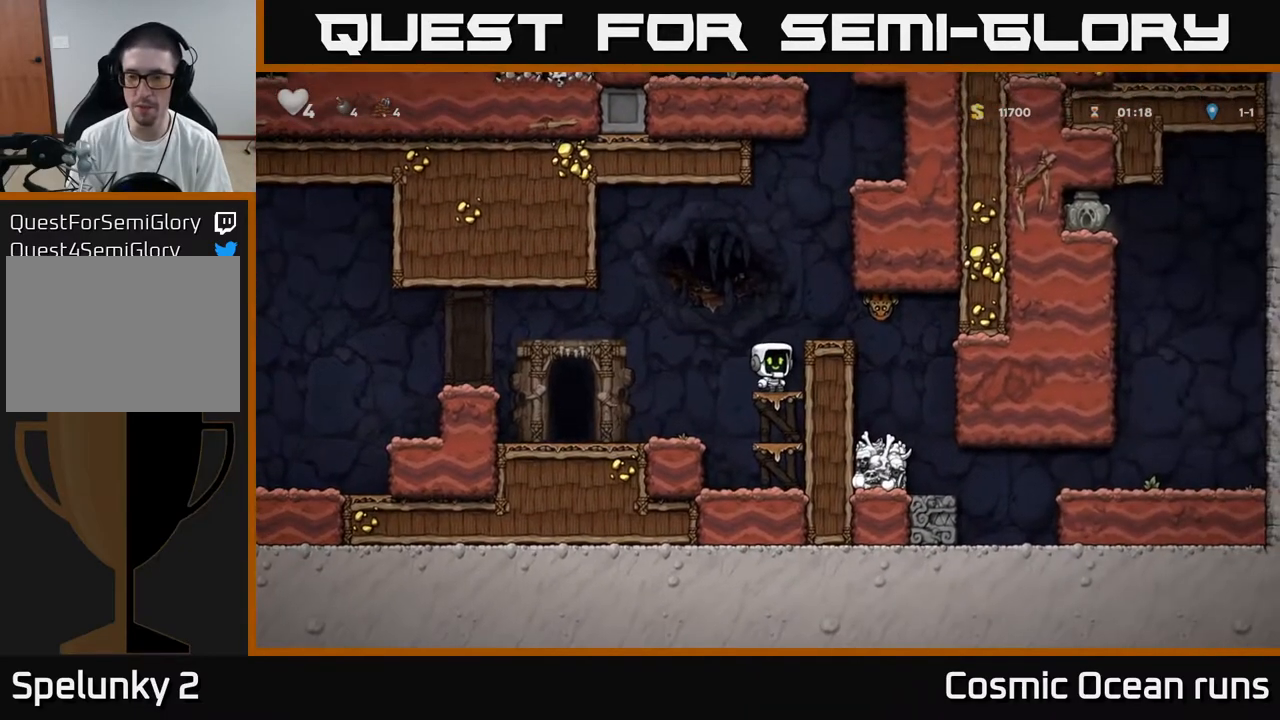
{"buttons": ["DPAD_LEFT"], "left_stick": "center", "right_stick": "center", "events": [[150, "A", "down"], [183, "DPAD_RIGHT", "down"], [233, "X", "down"], [300, "A", "up"], [350, "DPAD_RIGHT", "up"], [367, "X", "up"], [483, "DPAD_LEFT", "down"]]}
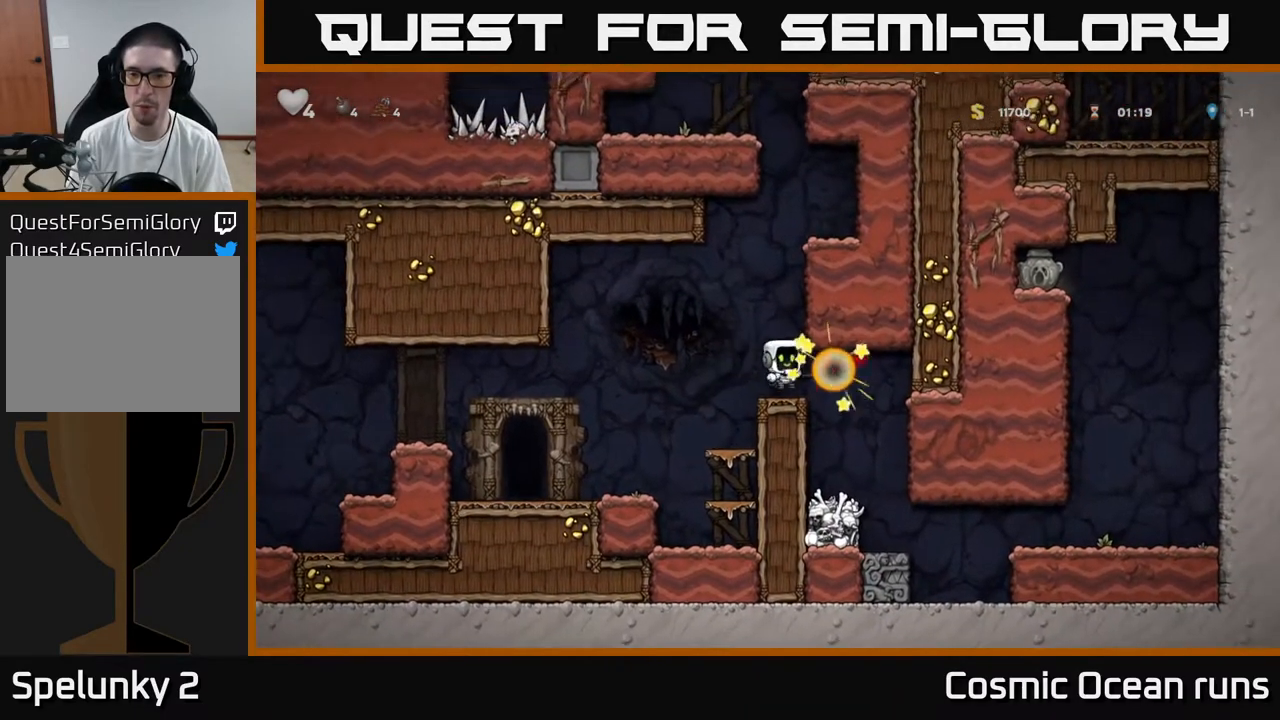
{"buttons": ["DPAD_RIGHT"], "left_stick": "center", "right_stick": "center", "events": [[83, "DPAD_LEFT", "up"], [500, "DPAD_RIGHT", "down"]]}
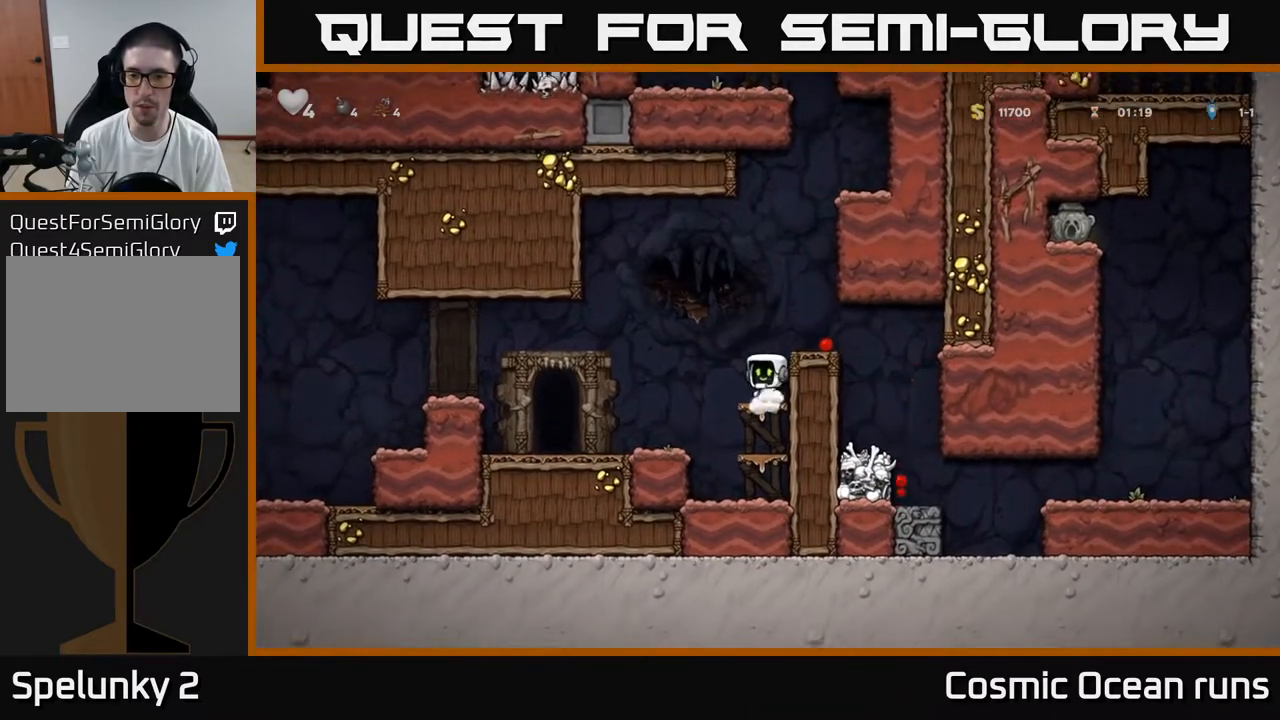
{"buttons": [], "left_stick": "center", "right_stick": "center", "events": [[133, "DPAD_RIGHT", "up"], [233, "A", "down"], [367, "DPAD_RIGHT", "down"], [400, "A", "up"], [483, "DPAD_RIGHT", "up"]]}
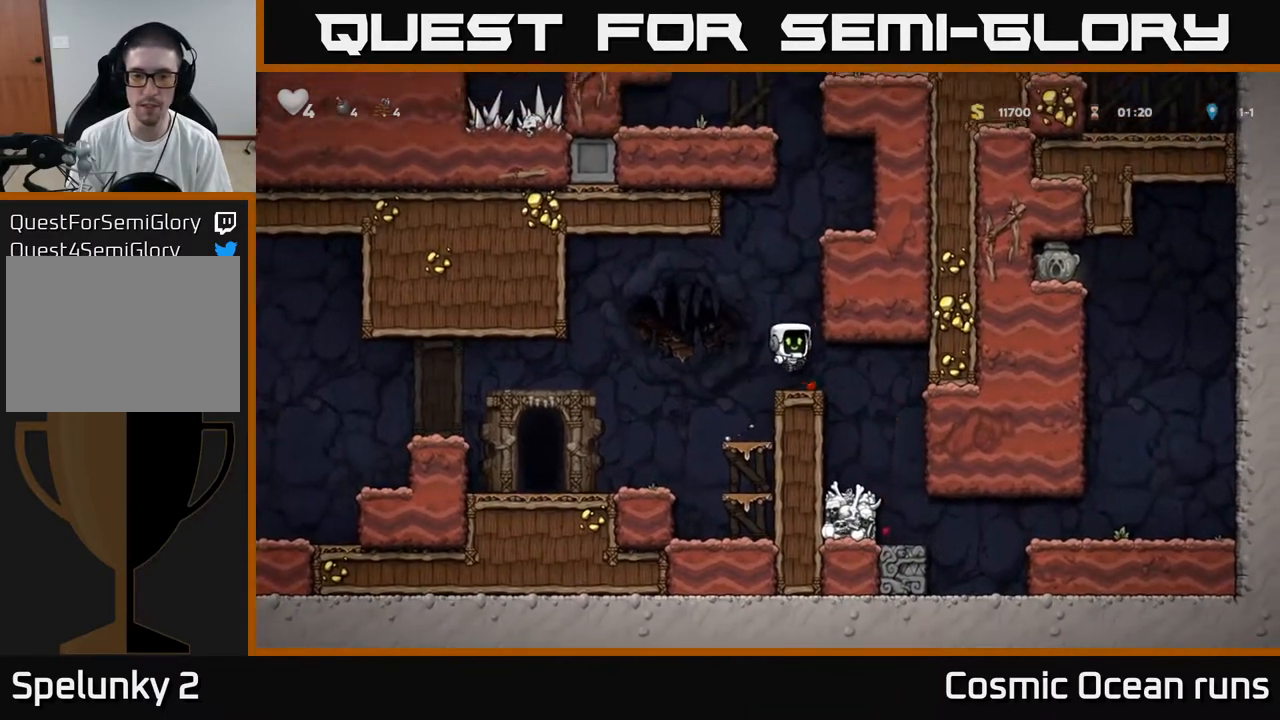
{"buttons": [], "left_stick": "center", "right_stick": "center", "events": [[350, "DPAD_RIGHT", "down"], [500, "DPAD_RIGHT", "up"]]}
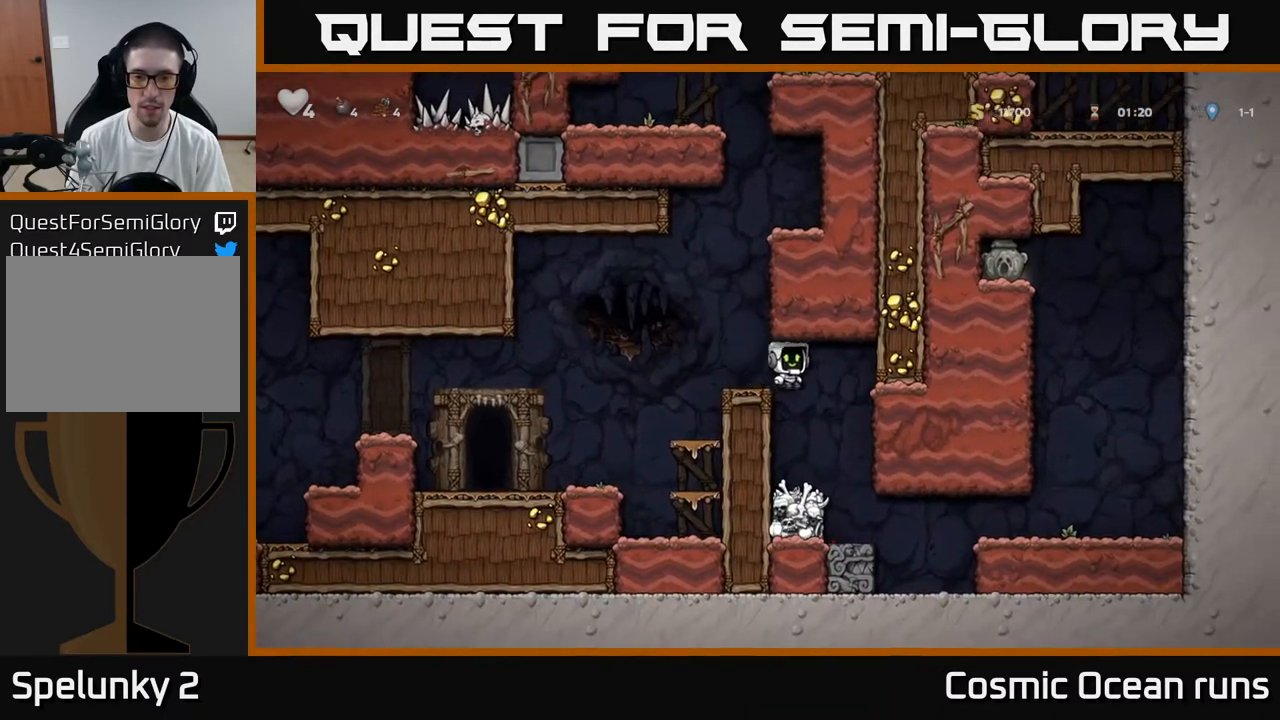
{"buttons": [], "left_stick": "center", "right_stick": "center", "events": []}